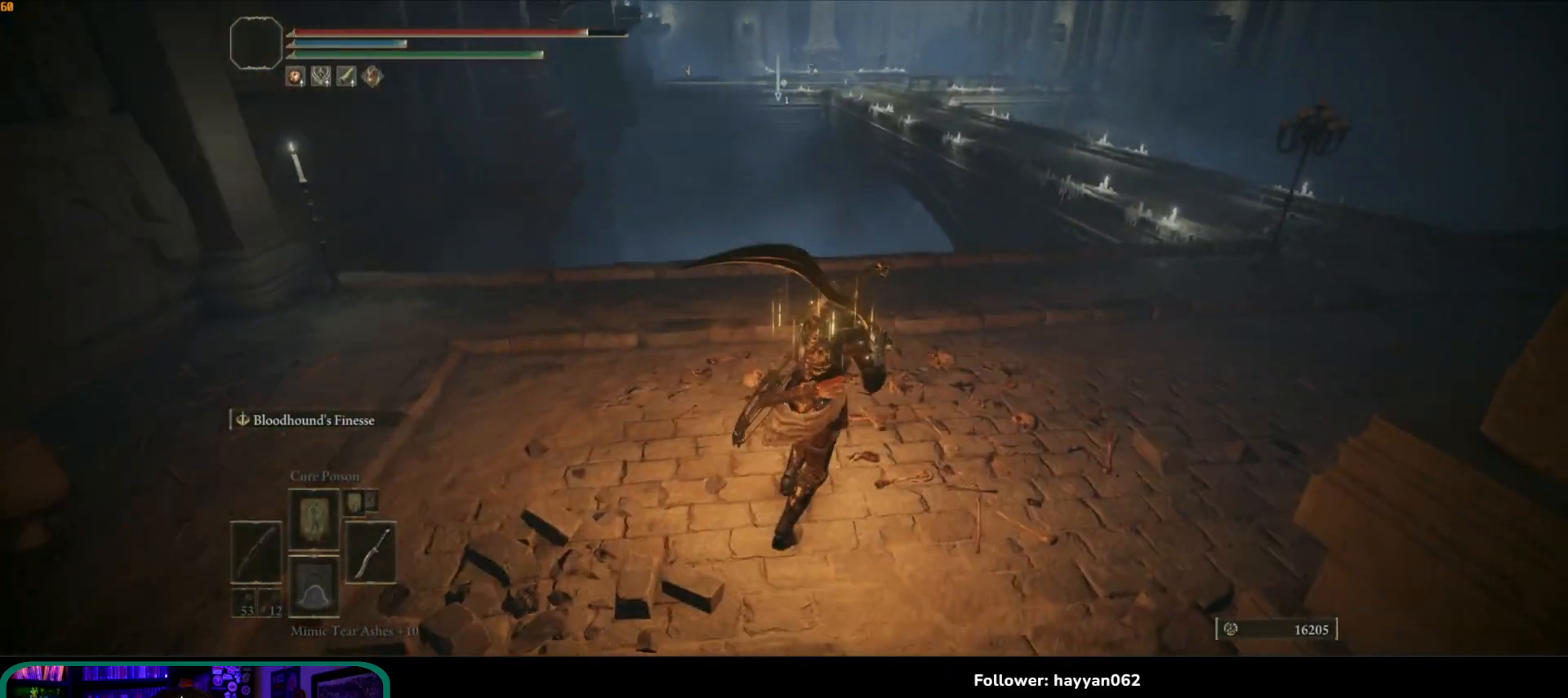
Gameplay with a controller (Xbox layout); each line is a JSON object with the inputs held at the frame after it. "events" lists button and stick changes between this image and that frame as [ms after this image, input, new state], when the widget could be followed in between. Not read: L3 R3.
{"buttons": [], "left_stick": "up-right", "right_stick": "down", "events": [[17, "left_stick", "up-right"], [67, "right_stick", "down"]]}
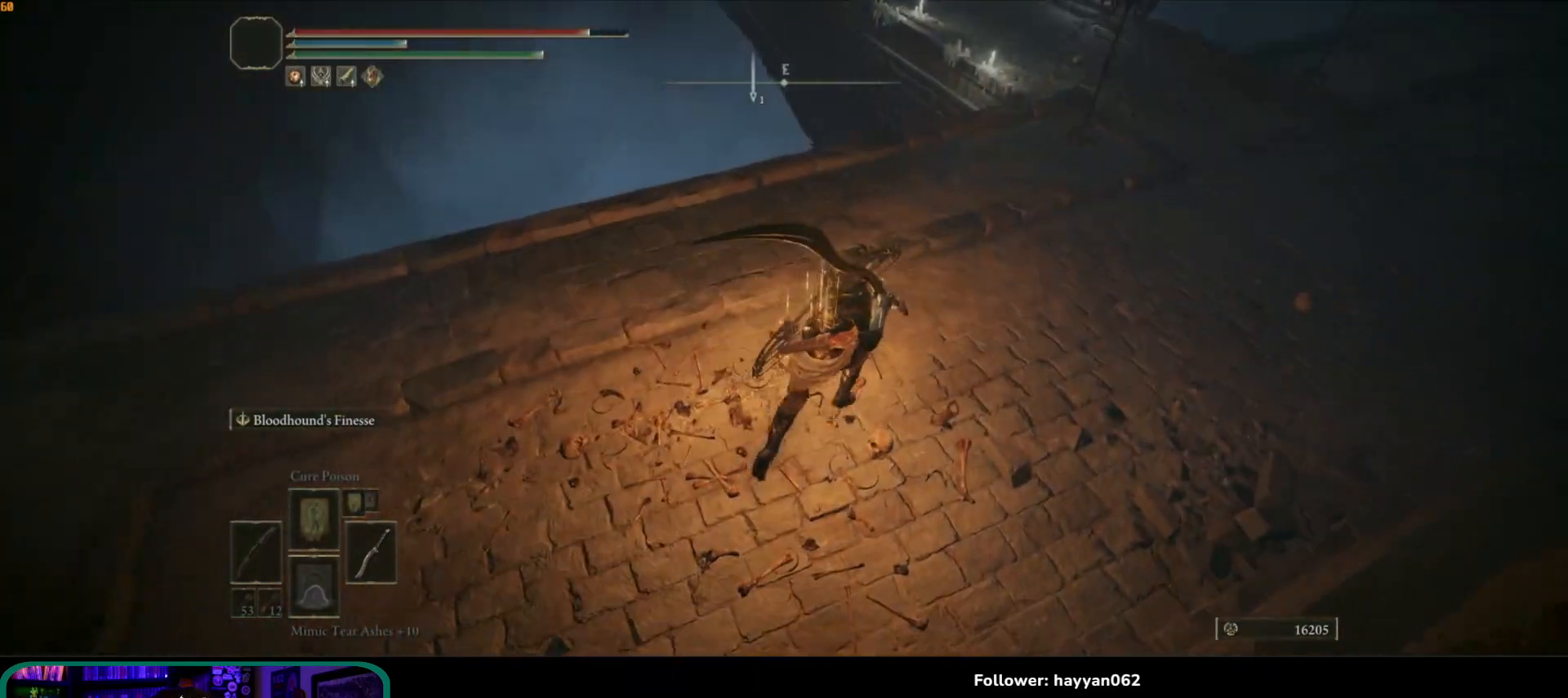
{"buttons": [], "left_stick": "up-right", "right_stick": "down", "events": []}
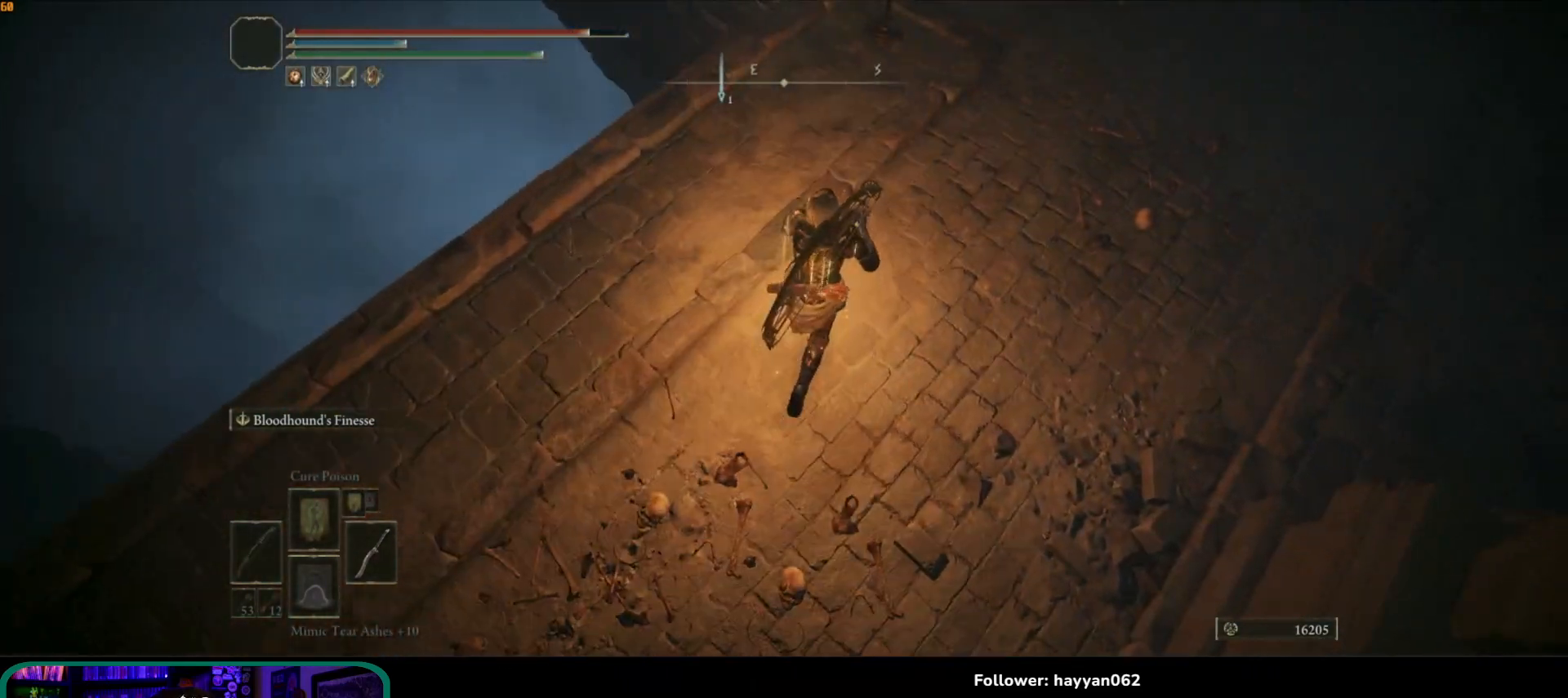
{"buttons": [], "left_stick": "up-right", "right_stick": "center", "events": [[267, "right_stick", "center"]]}
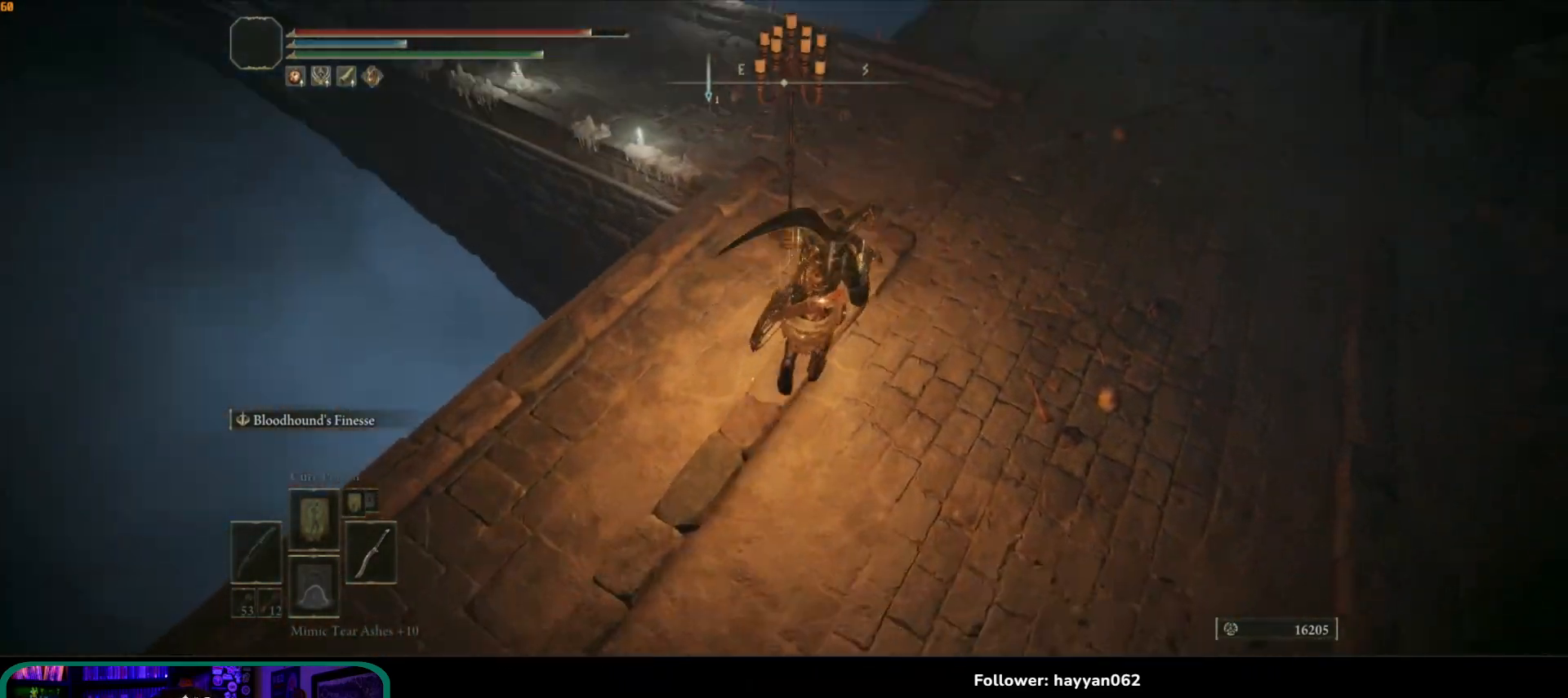
{"buttons": [], "left_stick": "up-right", "right_stick": "center", "events": [[33, "right_stick", "up"], [233, "right_stick", "up-left"], [417, "right_stick", "center"]]}
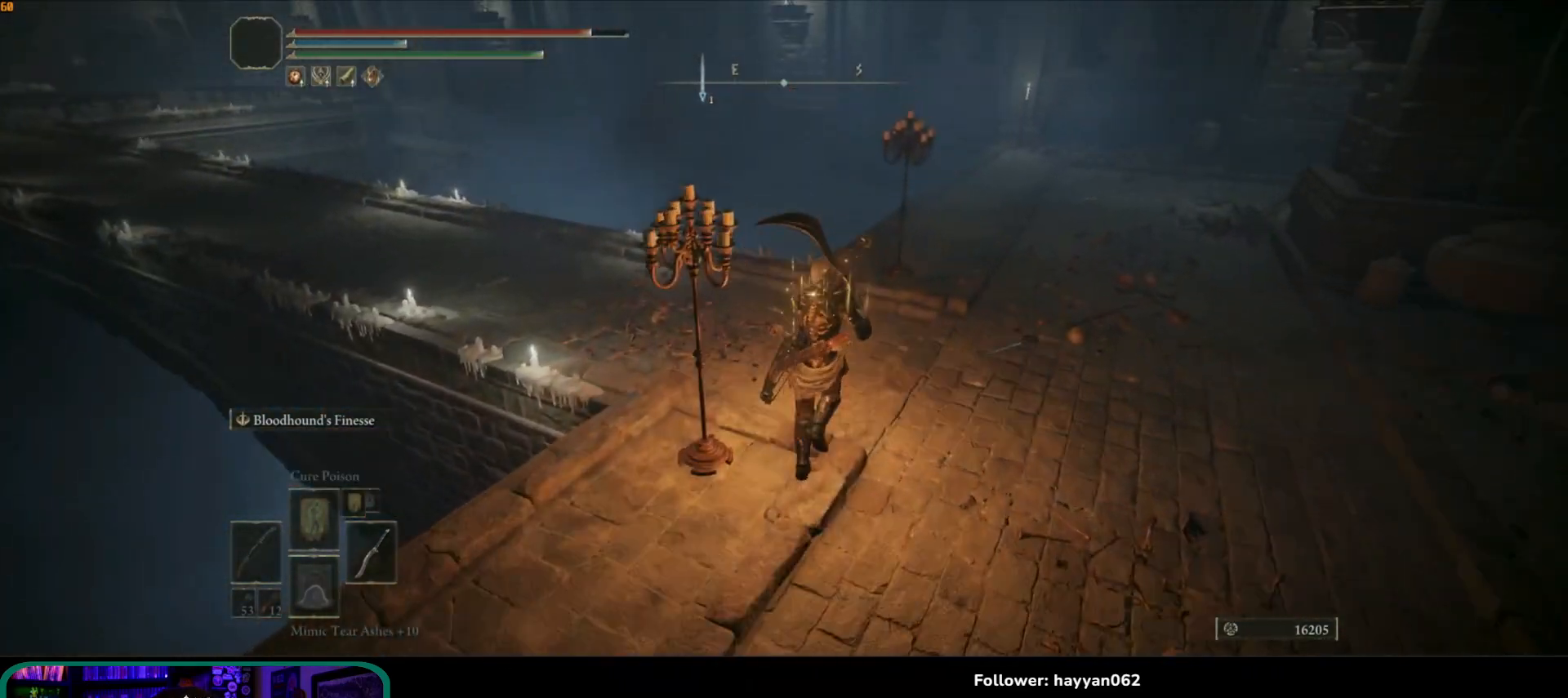
{"buttons": [], "left_stick": "up", "right_stick": "down-left", "events": [[33, "left_stick", "up"], [33, "right_stick", "down-left"]]}
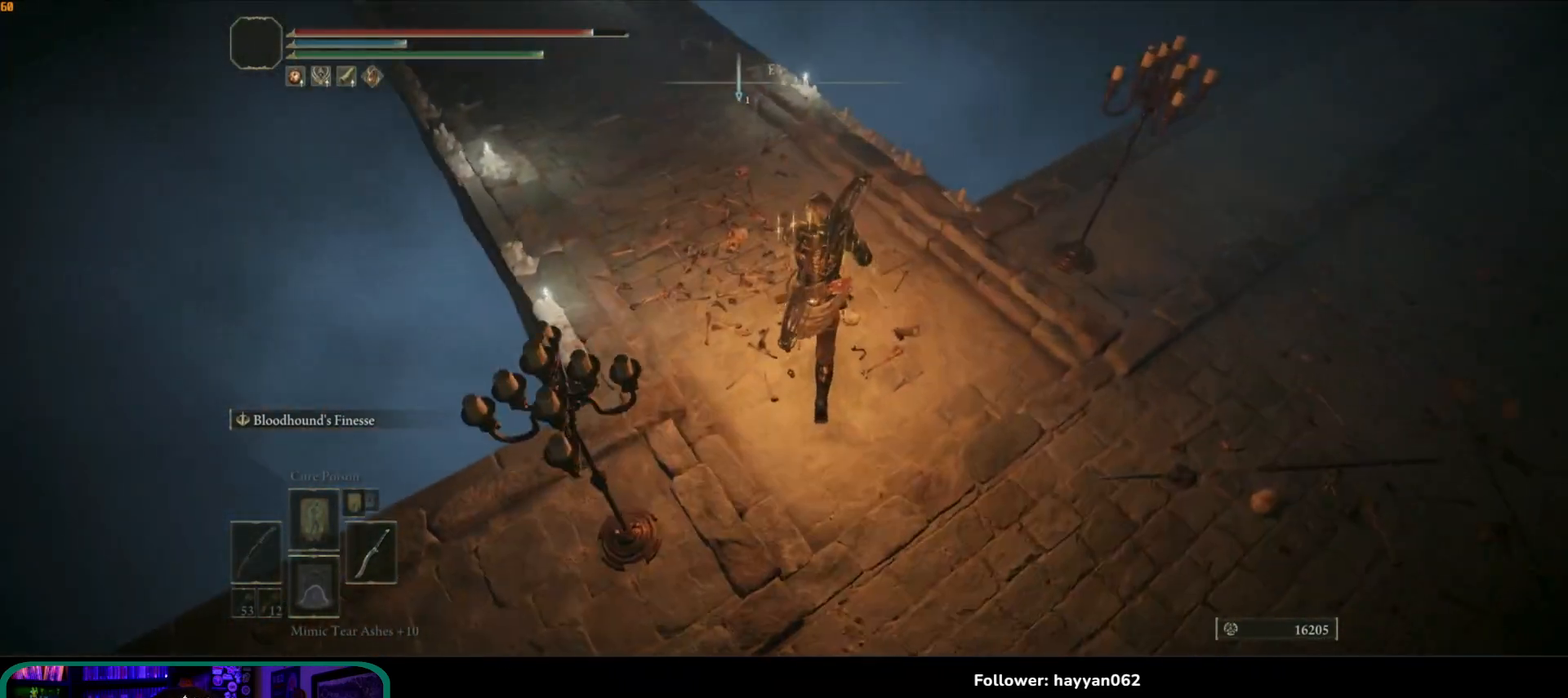
{"buttons": [], "left_stick": "up", "right_stick": "down-left", "events": []}
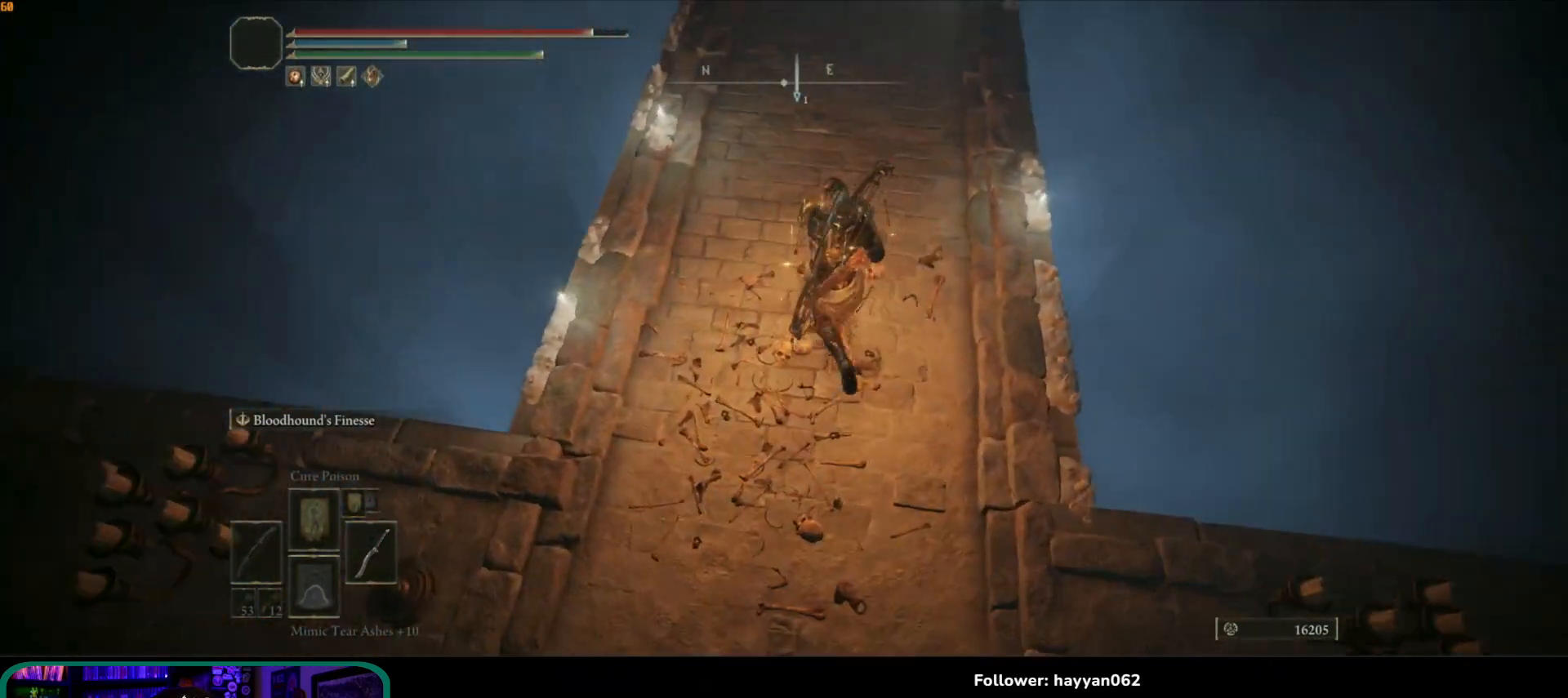
{"buttons": [], "left_stick": "up", "right_stick": "down", "events": [[350, "right_stick", "down"]]}
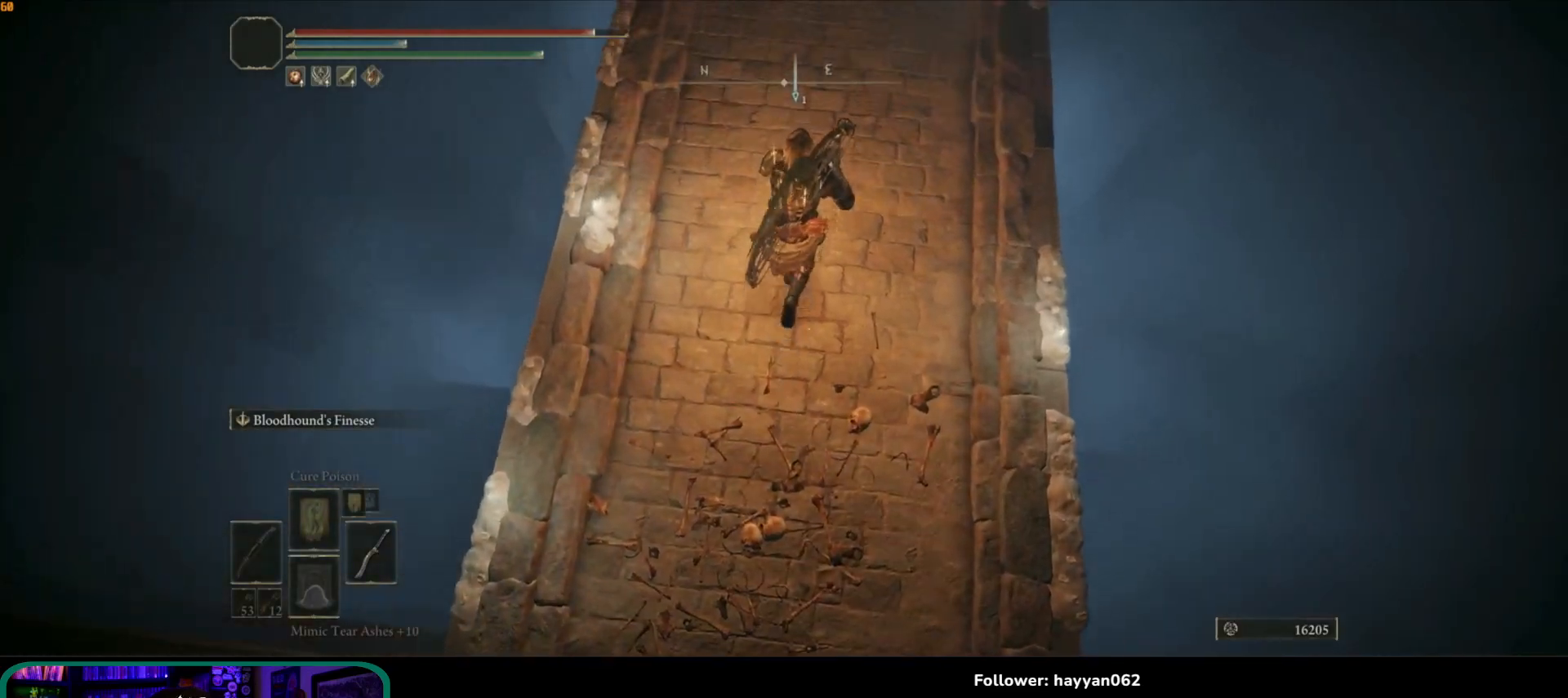
{"buttons": [], "left_stick": "up", "right_stick": "up", "events": [[150, "right_stick", "center"], [433, "right_stick", "up"]]}
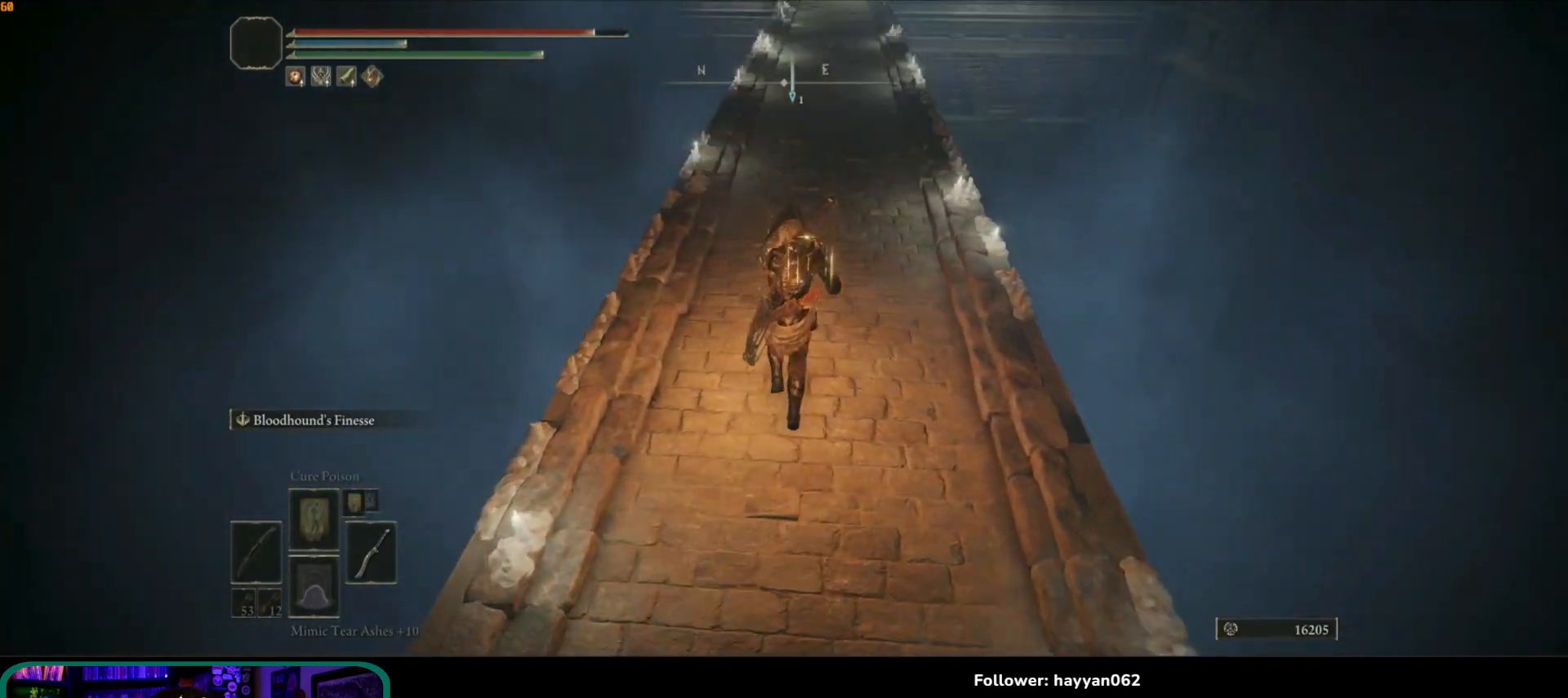
{"buttons": [], "left_stick": "center", "right_stick": "down", "events": [[200, "right_stick", "center"], [333, "right_stick", "down"], [433, "left_stick", "center"]]}
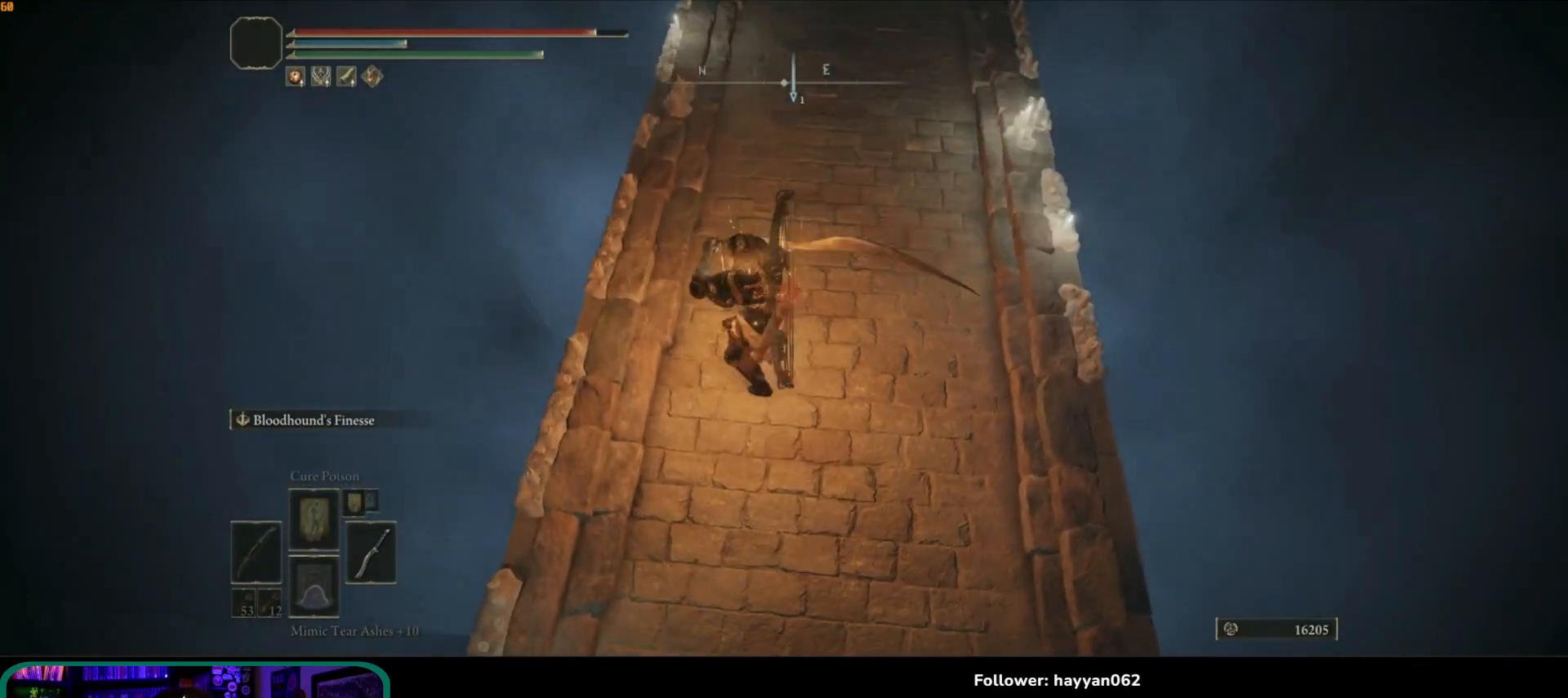
{"buttons": [], "left_stick": "center", "right_stick": "down", "events": [[17, "left_stick", "left"], [233, "left_stick", "center"]]}
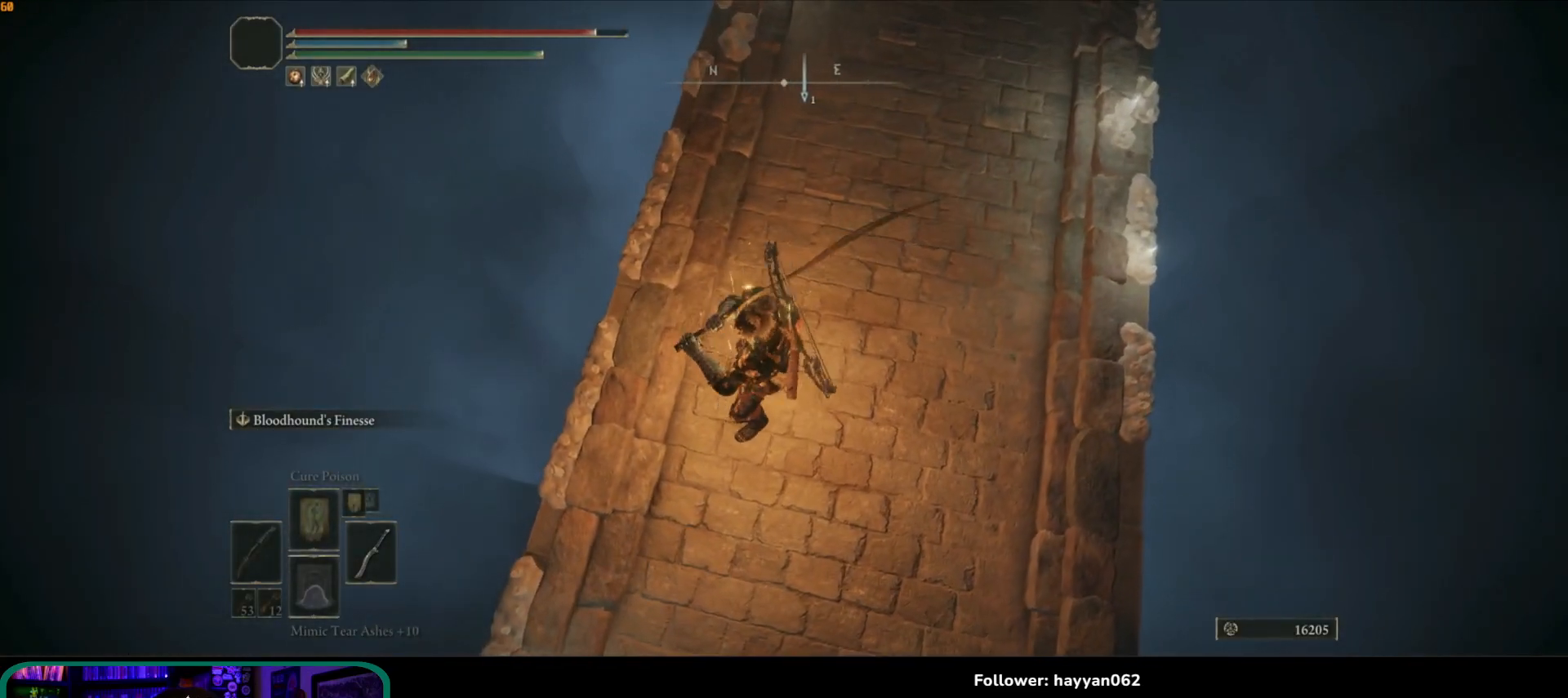
{"buttons": [], "left_stick": "center", "right_stick": "right", "events": [[67, "left_stick", "down-left"], [250, "right_stick", "center"], [300, "left_stick", "center"], [317, "right_stick", "right"]]}
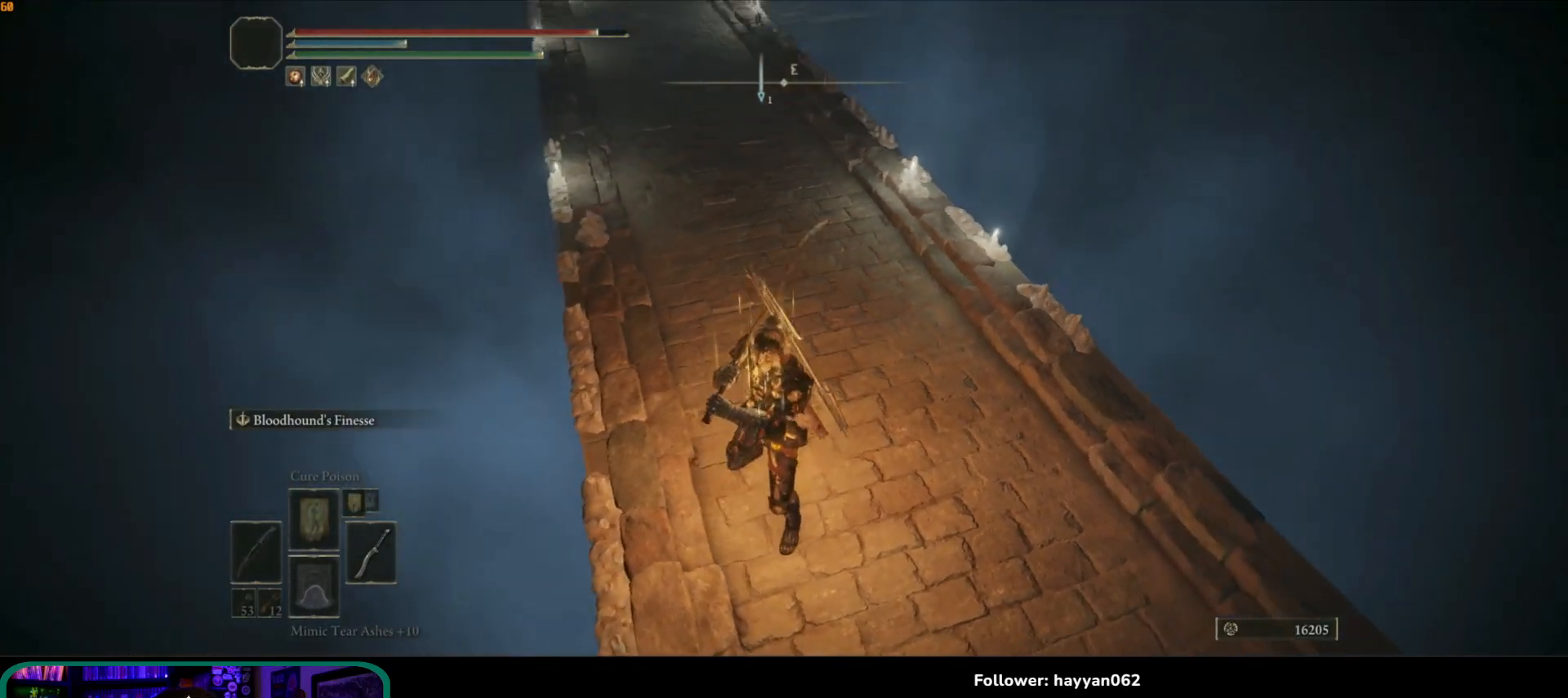
{"buttons": [], "left_stick": "up", "right_stick": "down-left", "events": [[100, "left_stick", "up"], [133, "right_stick", "up"], [433, "right_stick", "center"], [500, "right_stick", "down-left"]]}
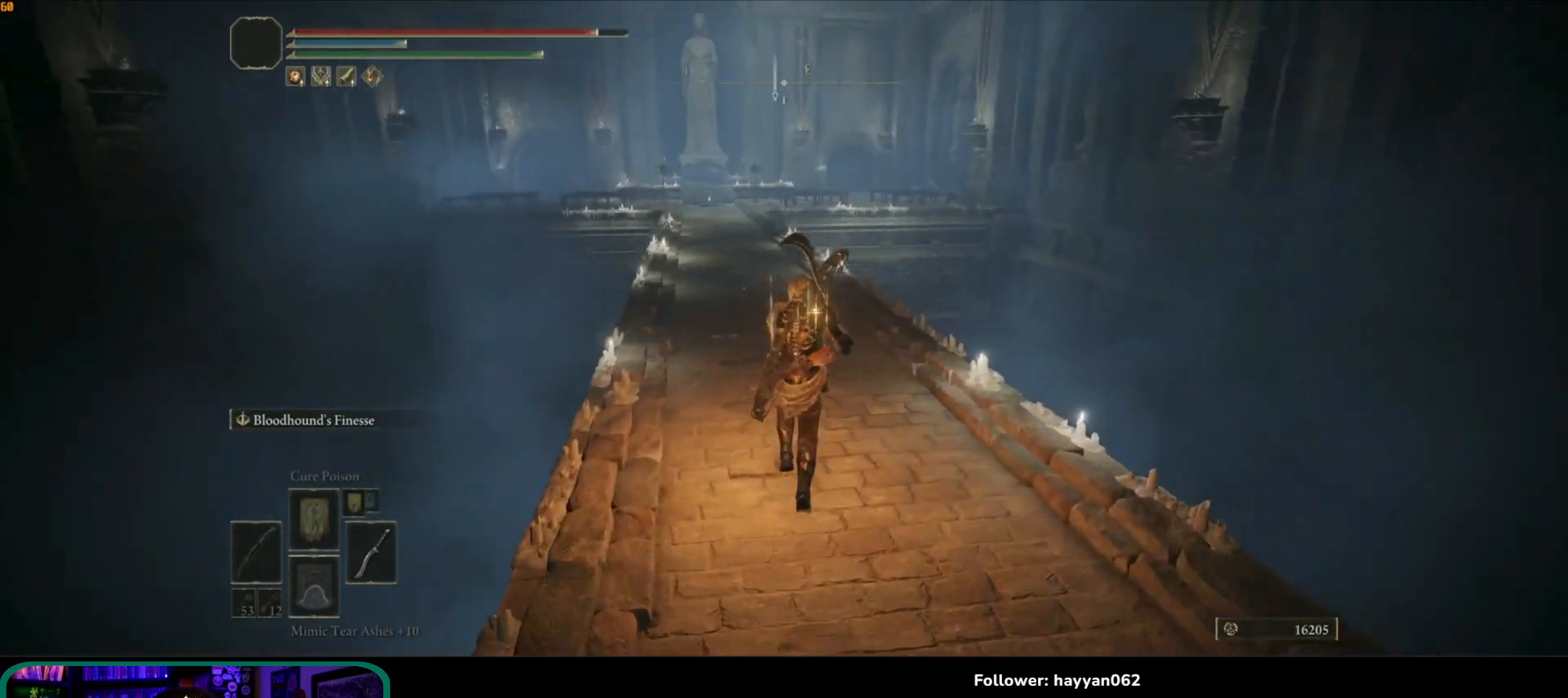
{"buttons": ["B"], "left_stick": "up", "right_stick": "center", "events": [[217, "right_stick", "center"], [367, "B", "down"]]}
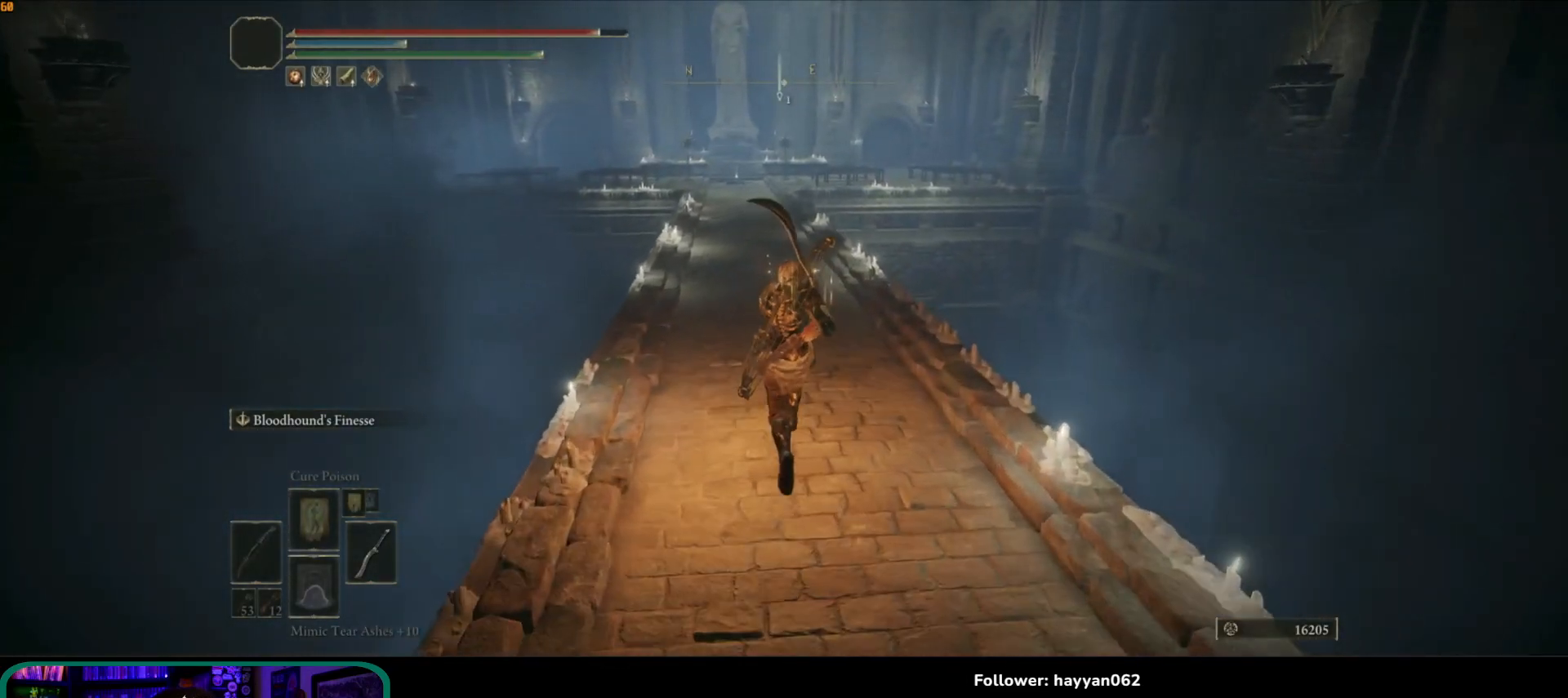
{"buttons": ["B"], "left_stick": "up", "right_stick": "center", "events": []}
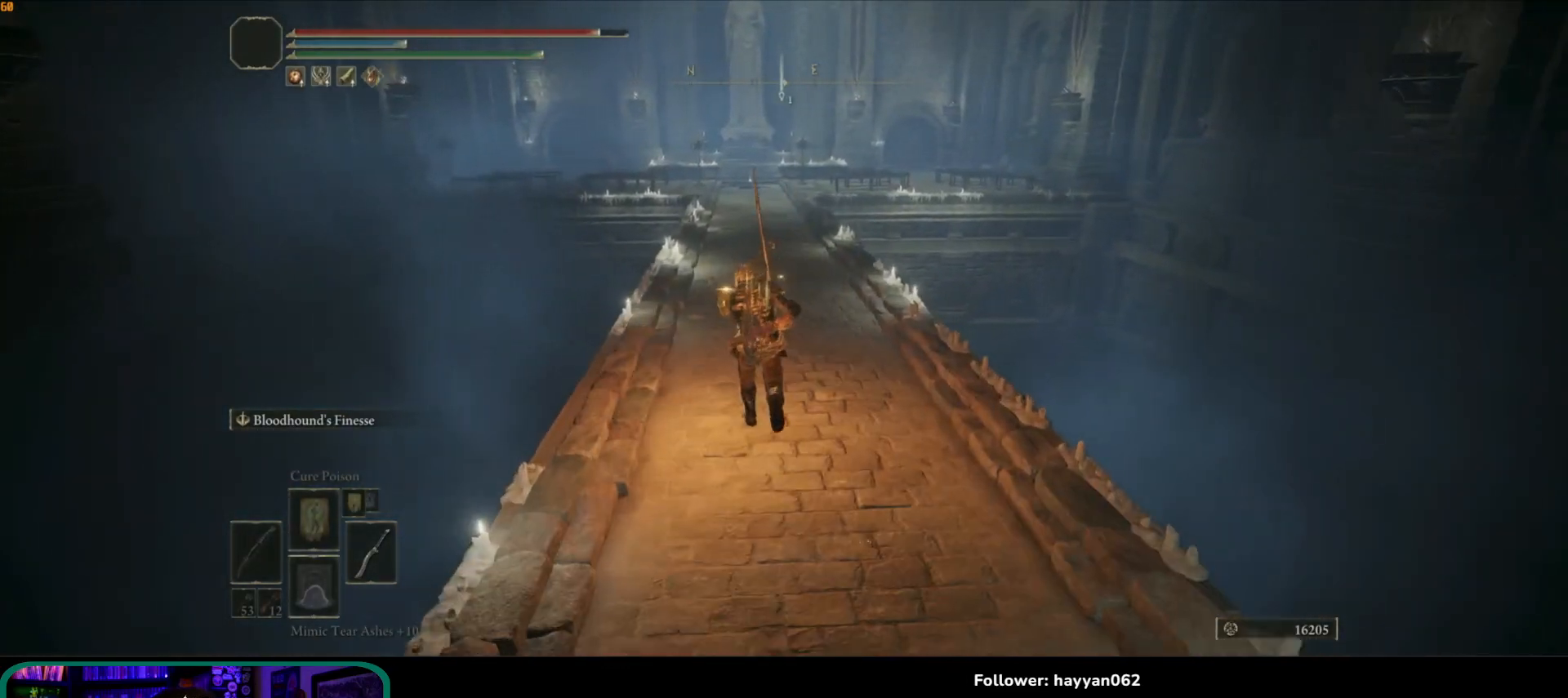
{"buttons": ["B"], "left_stick": "up", "right_stick": "center", "events": []}
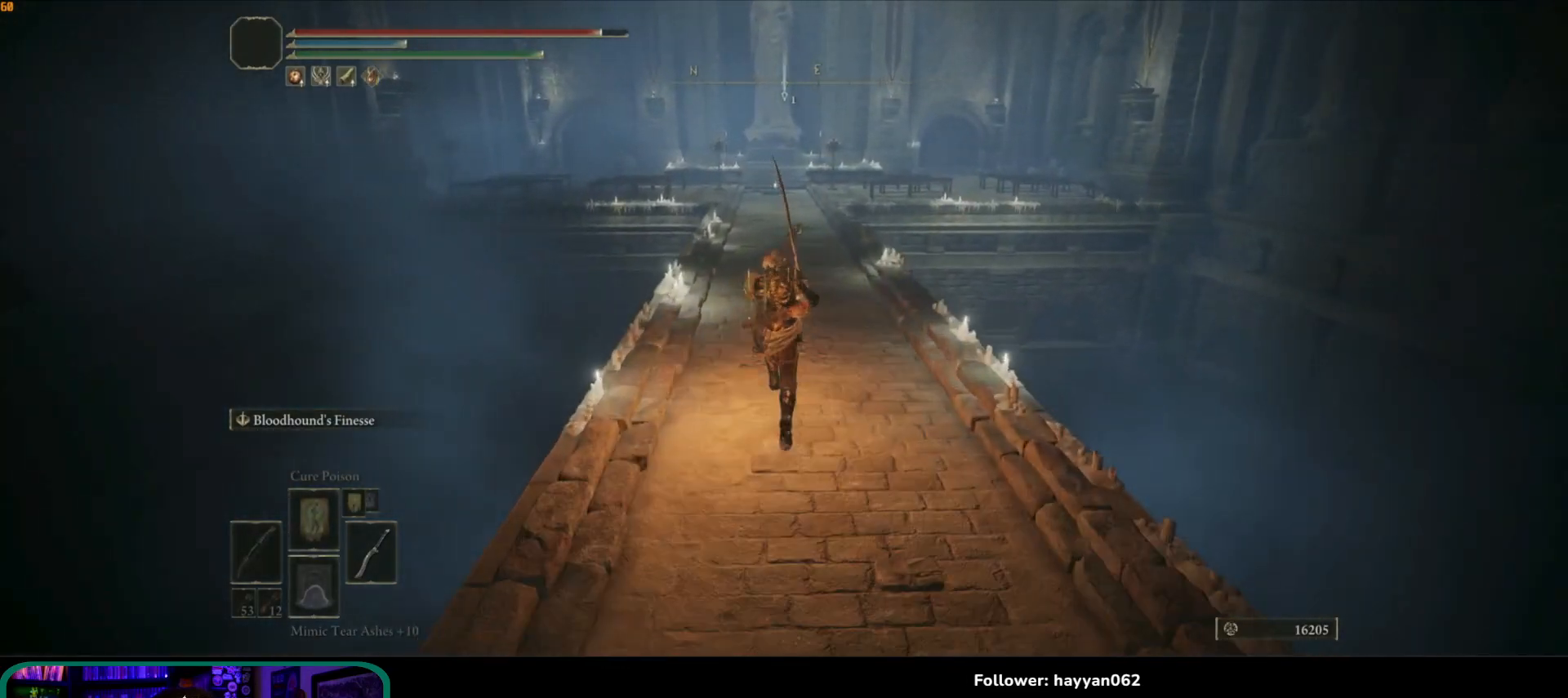
{"buttons": [], "left_stick": "up", "right_stick": "up", "events": [[150, "B", "up"], [367, "right_stick", "up"]]}
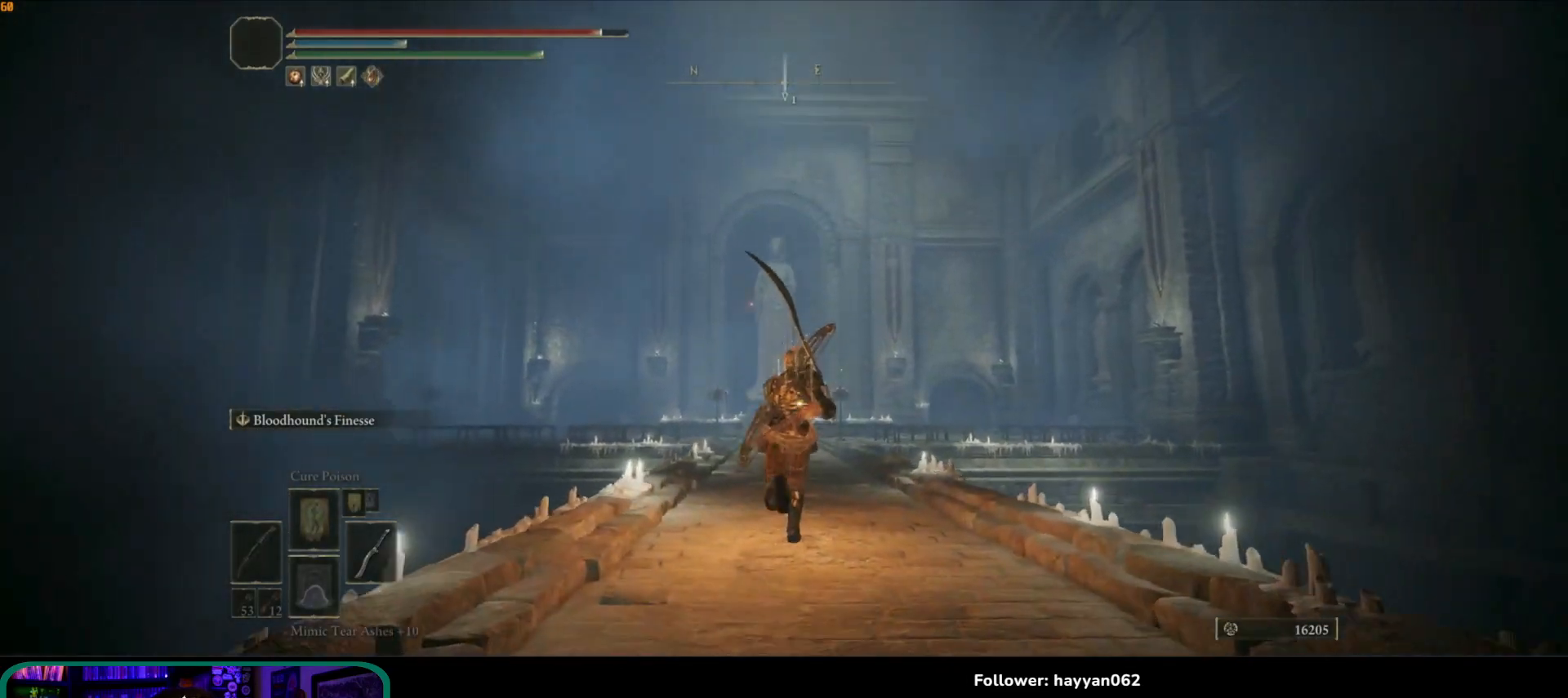
{"buttons": [], "left_stick": "up", "right_stick": "up", "events": []}
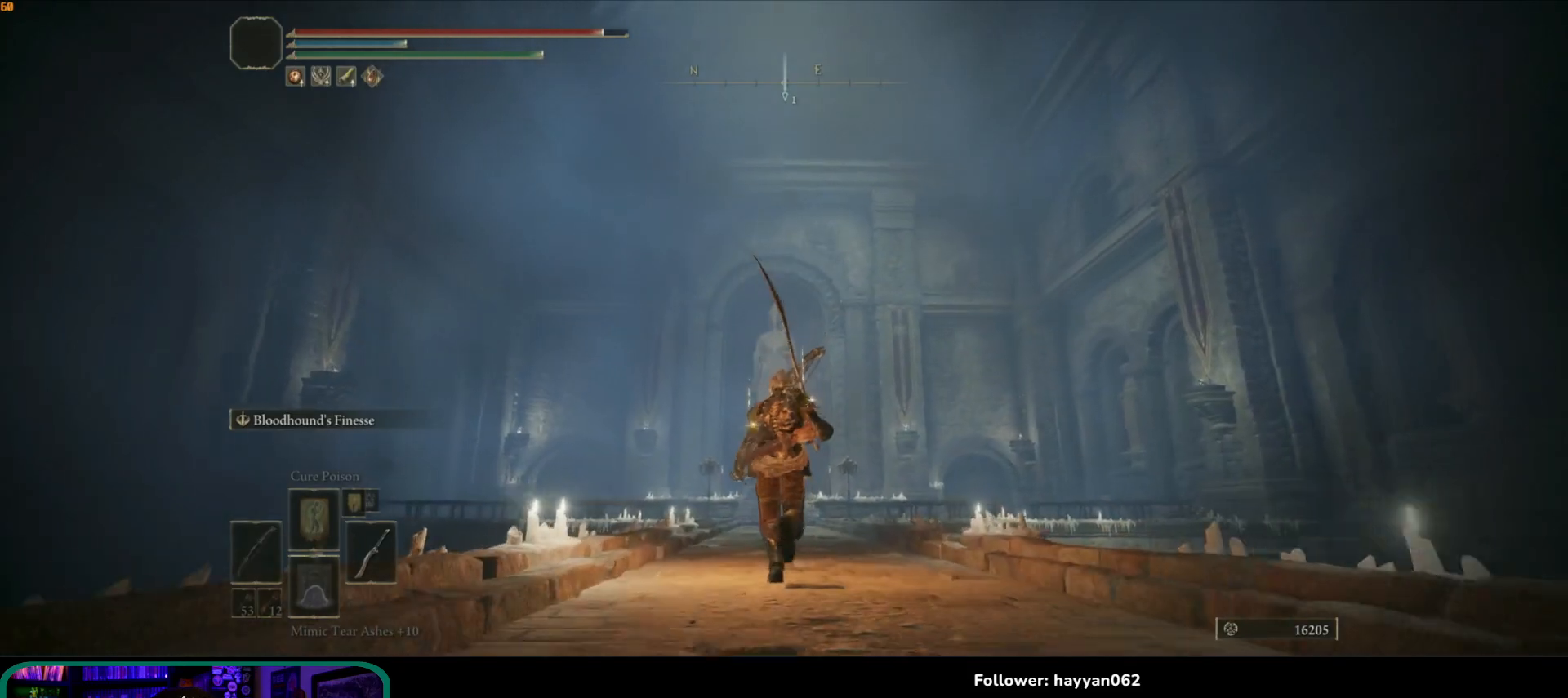
{"buttons": [], "left_stick": "up", "right_stick": "down", "events": [[17, "right_stick", "center"], [283, "right_stick", "down"]]}
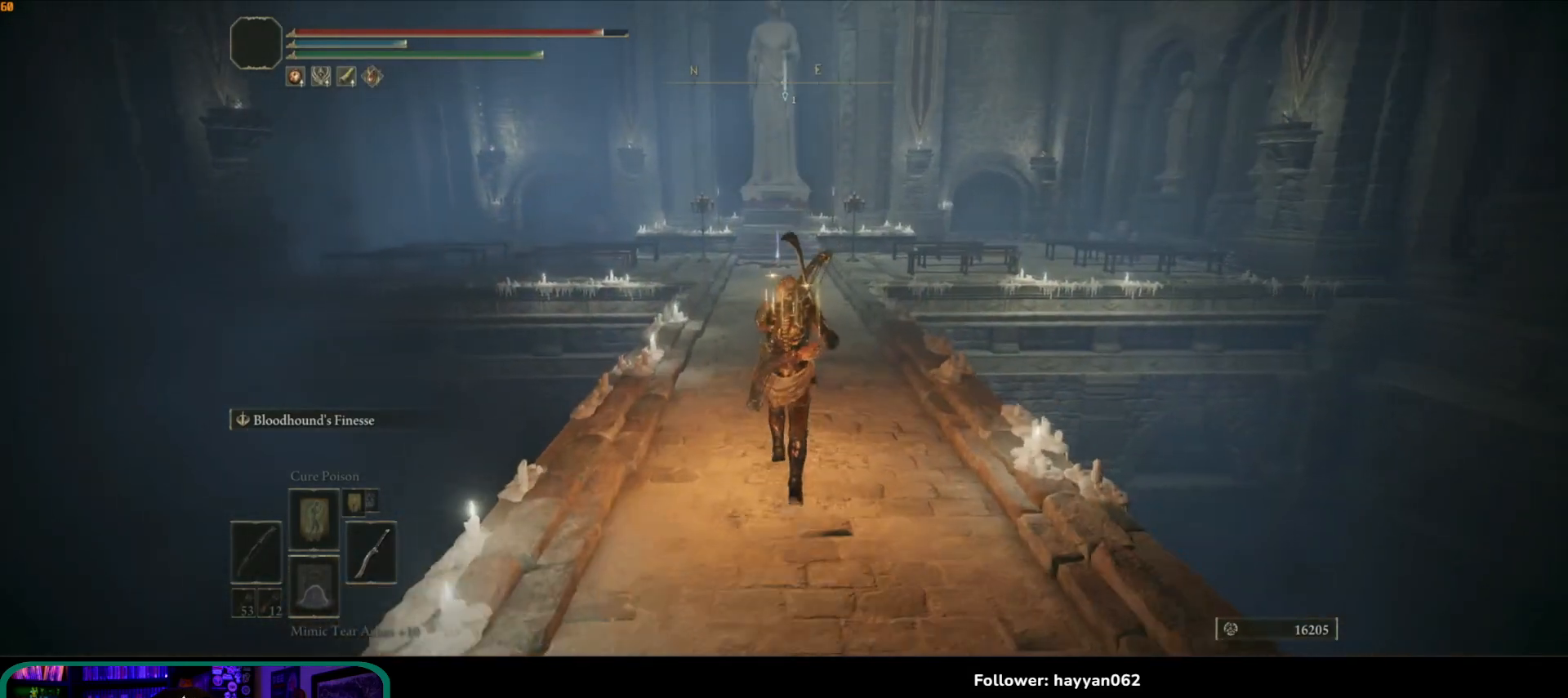
{"buttons": ["B"], "left_stick": "up", "right_stick": "center", "events": [[67, "right_stick", "center"], [183, "B", "down"]]}
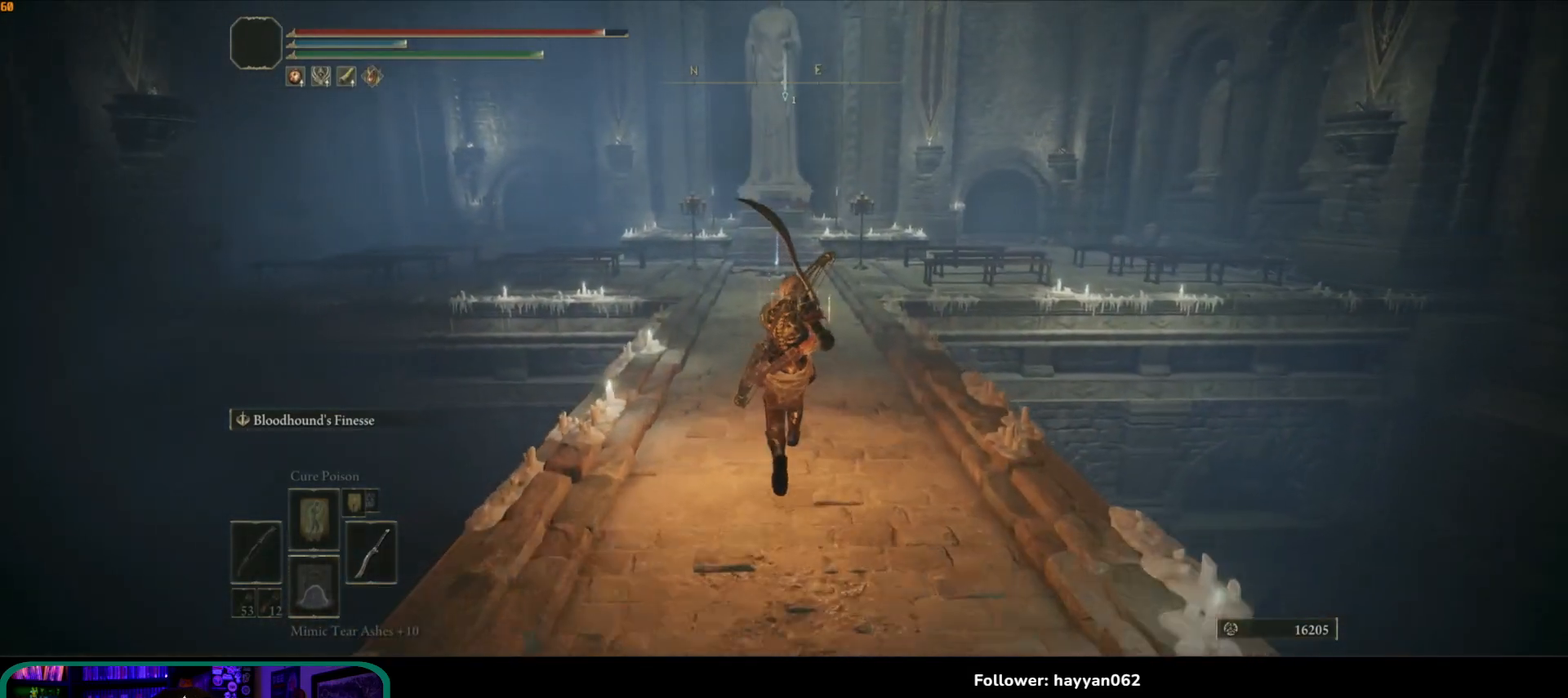
{"buttons": ["B"], "left_stick": "up", "right_stick": "center", "events": []}
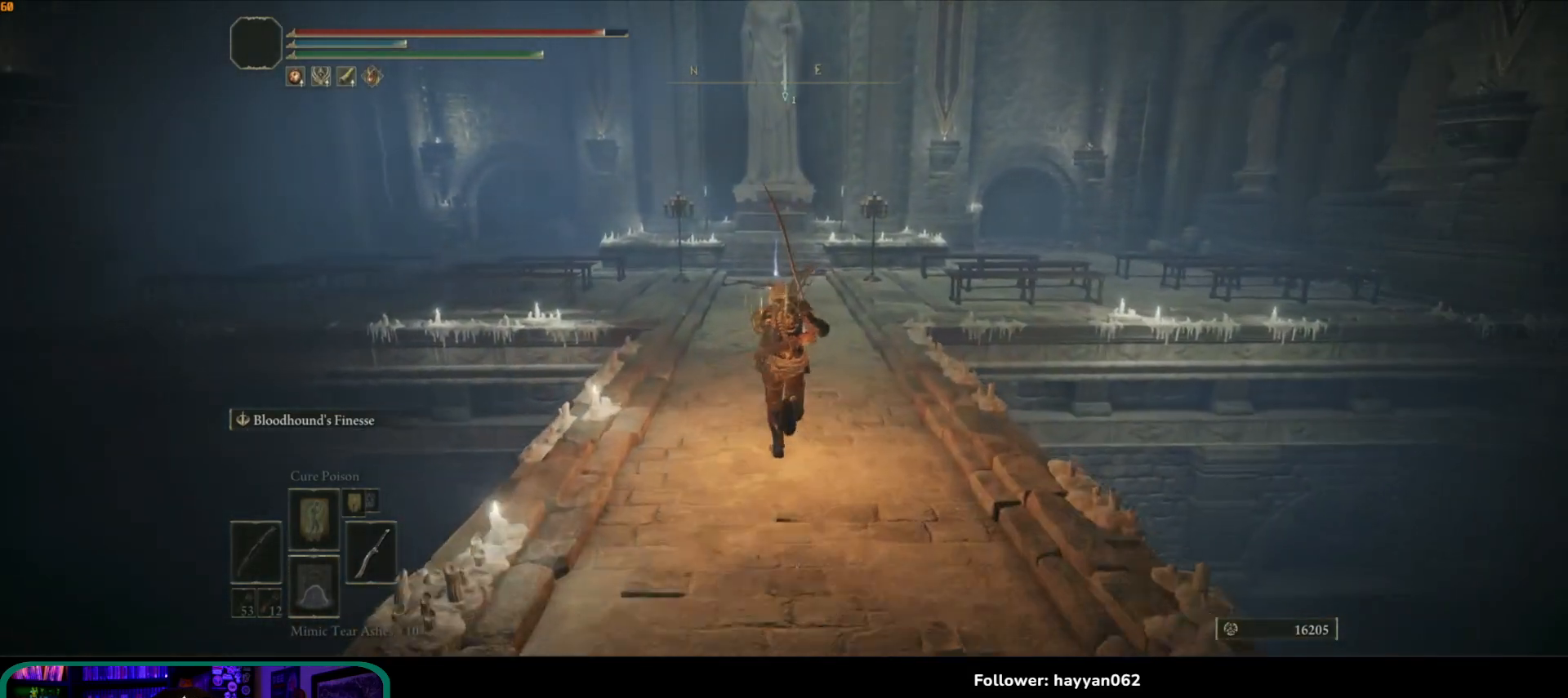
{"buttons": ["B"], "left_stick": "up", "right_stick": "center", "events": []}
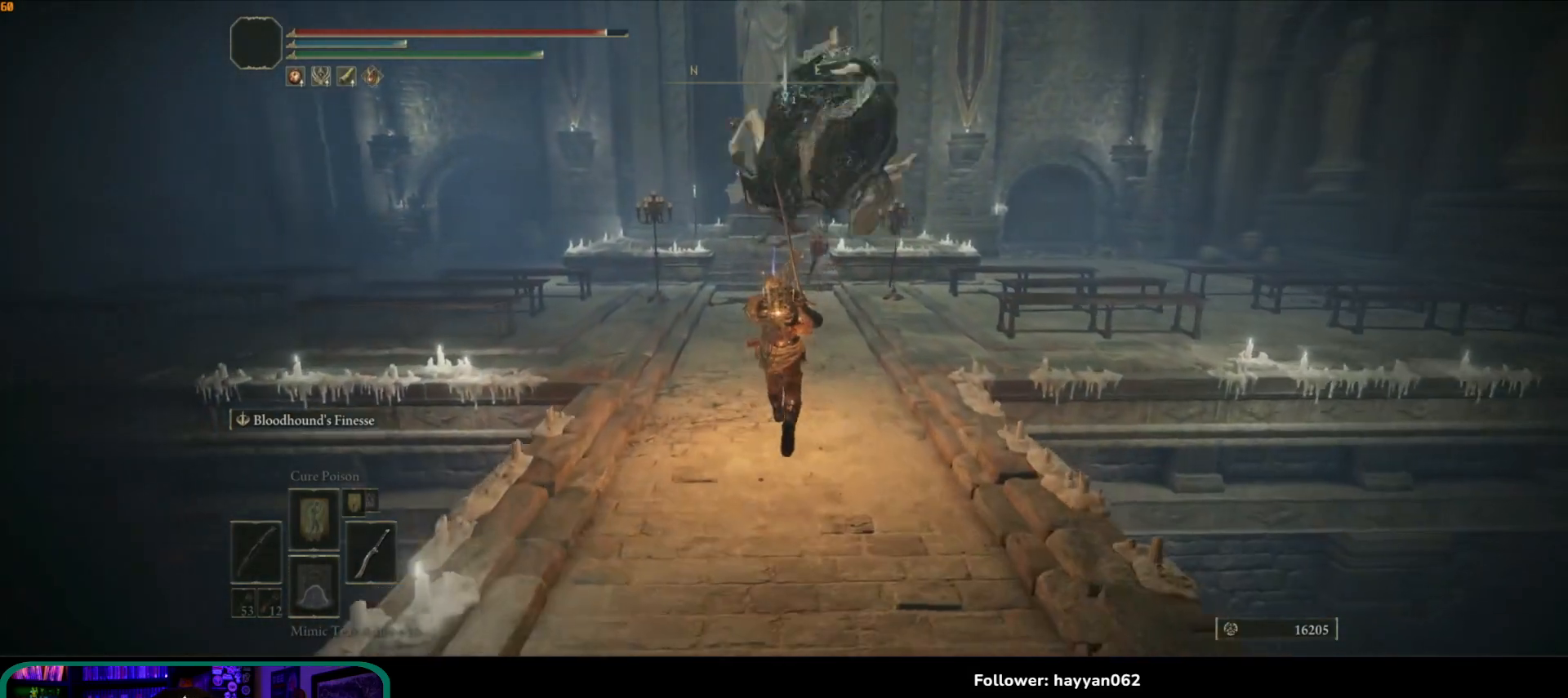
{"buttons": [], "left_stick": "up", "right_stick": "center", "events": [[500, "B", "up"]]}
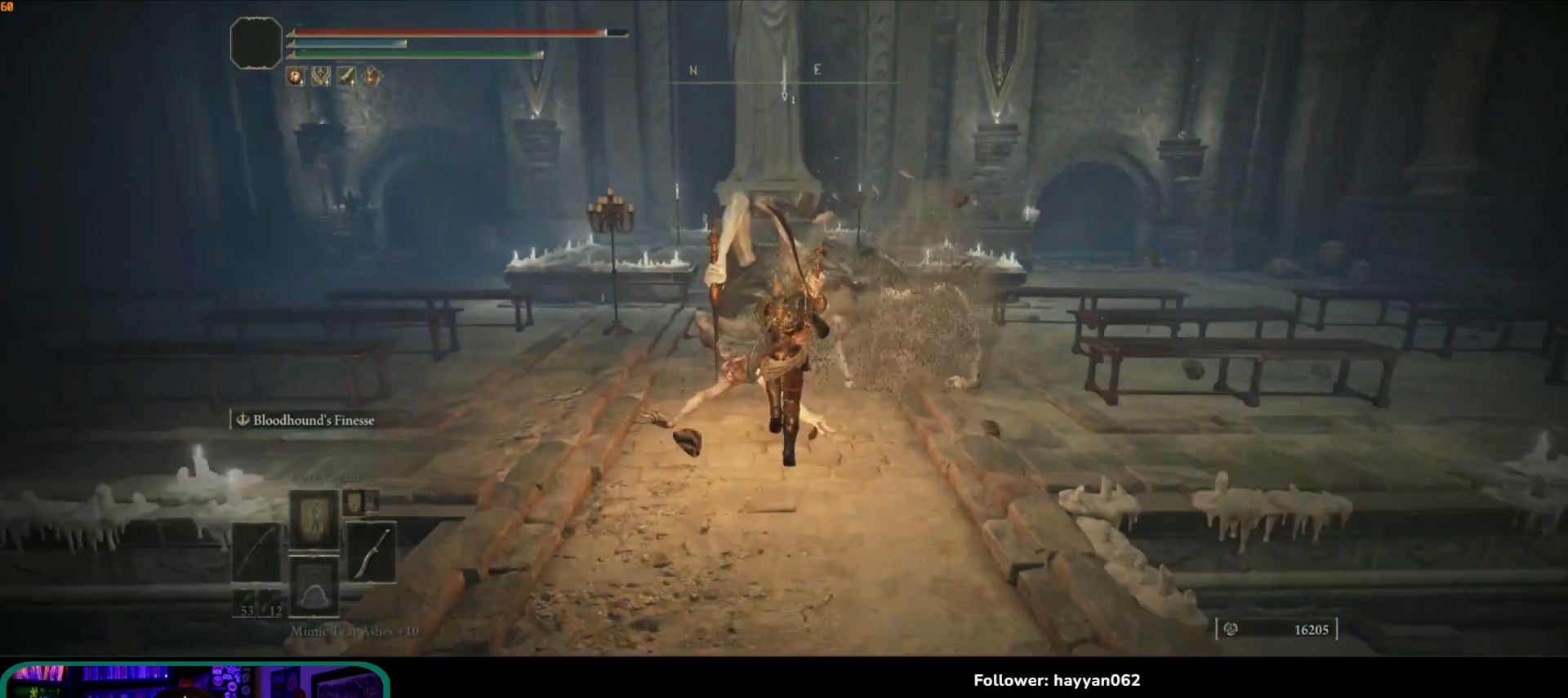
{"buttons": [], "left_stick": "up", "right_stick": "down-right", "events": [[217, "R1", "down"], [317, "R1", "up"], [383, "right_stick", "down-right"]]}
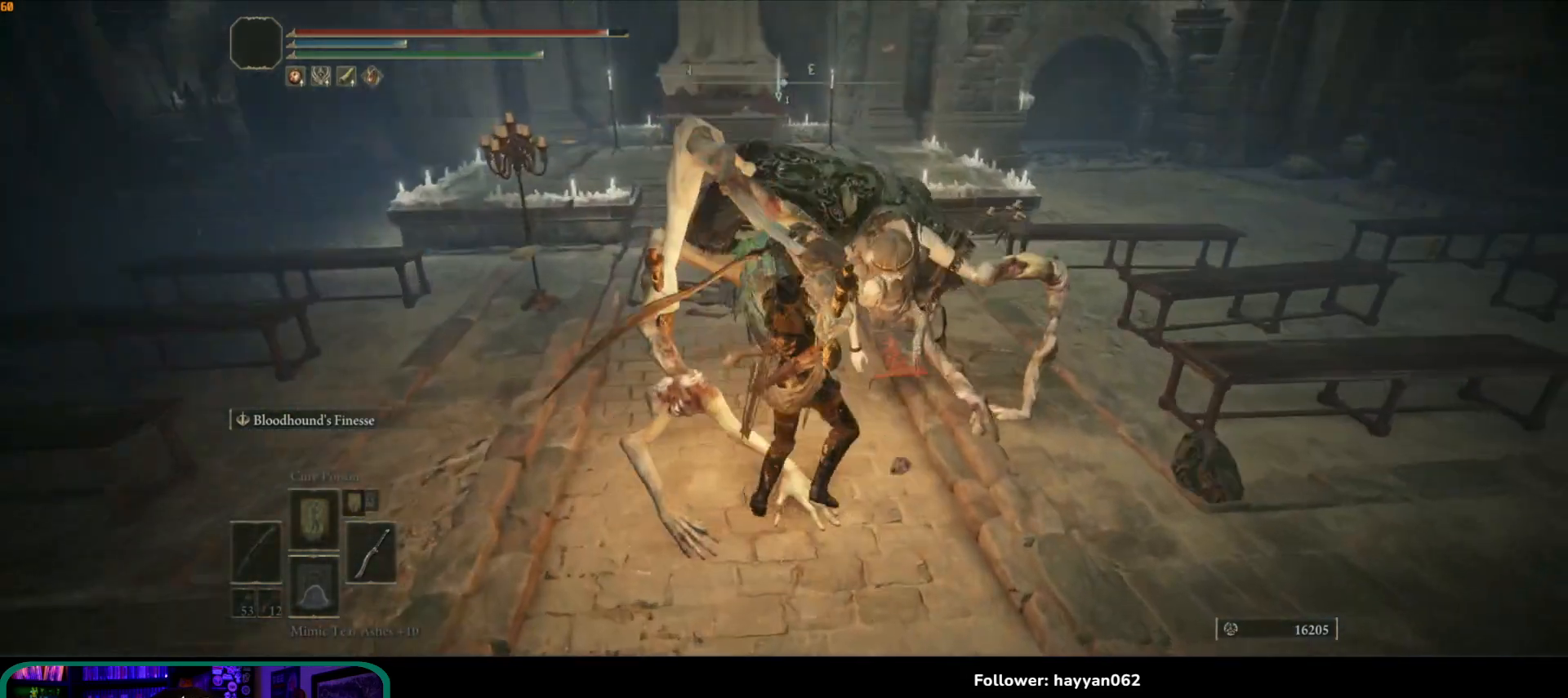
{"buttons": ["R1"], "left_stick": "up", "right_stick": "center", "events": [[233, "right_stick", "center"], [400, "R1", "down"]]}
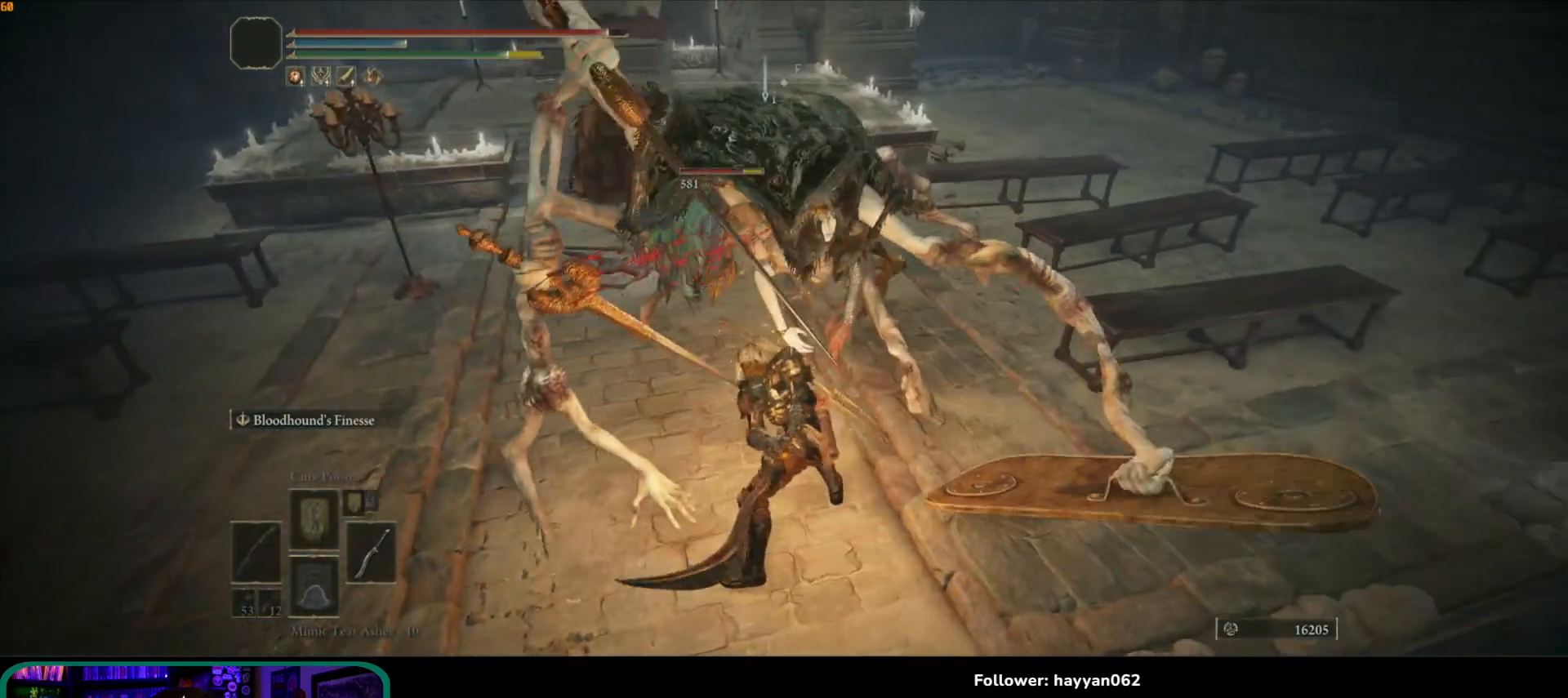
{"buttons": [], "left_stick": "up", "right_stick": "left", "events": [[67, "R1", "up"], [67, "right_stick", "left"]]}
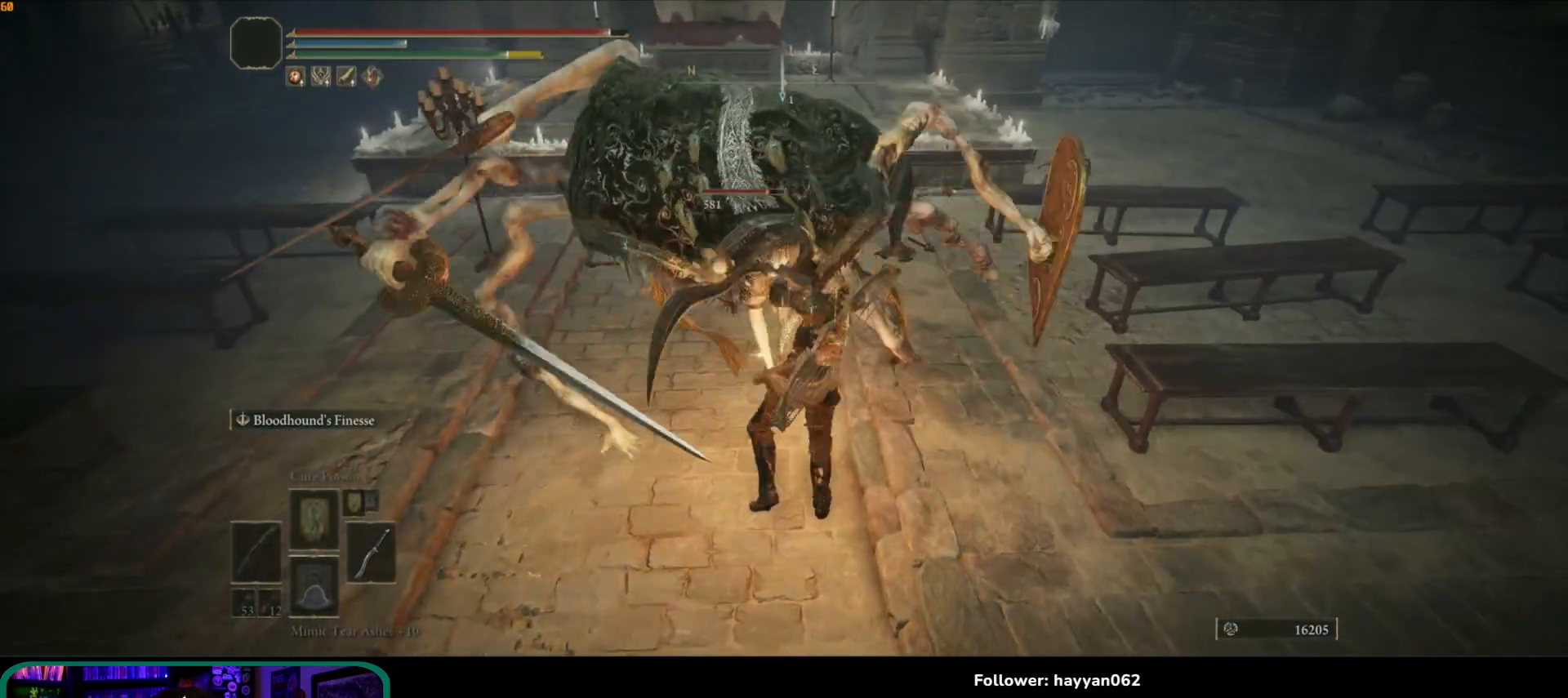
{"buttons": [], "left_stick": "up", "right_stick": "center", "events": [[33, "right_stick", "center"]]}
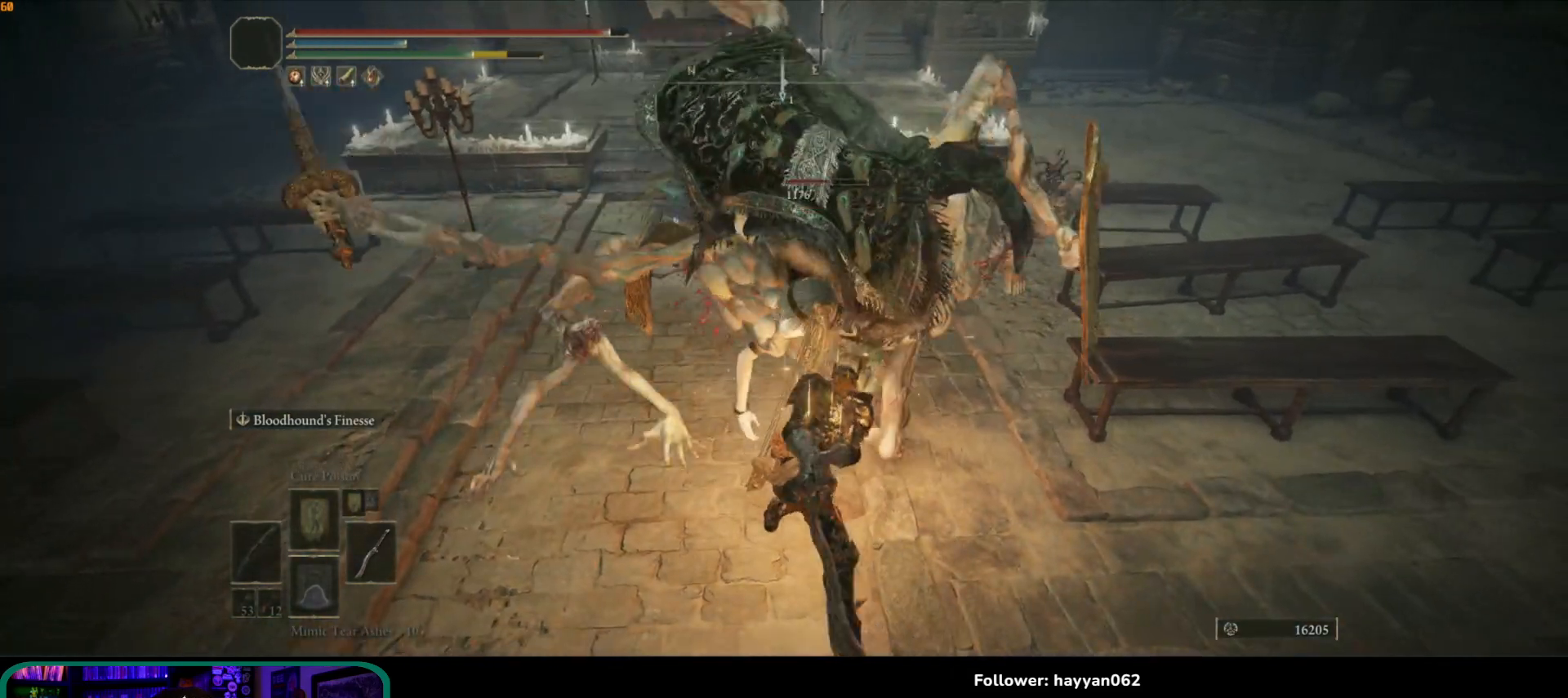
{"buttons": [], "left_stick": "up", "right_stick": "center", "events": [[17, "R1", "down"], [33, "right_stick", "left"], [150, "R1", "up"], [300, "right_stick", "center"]]}
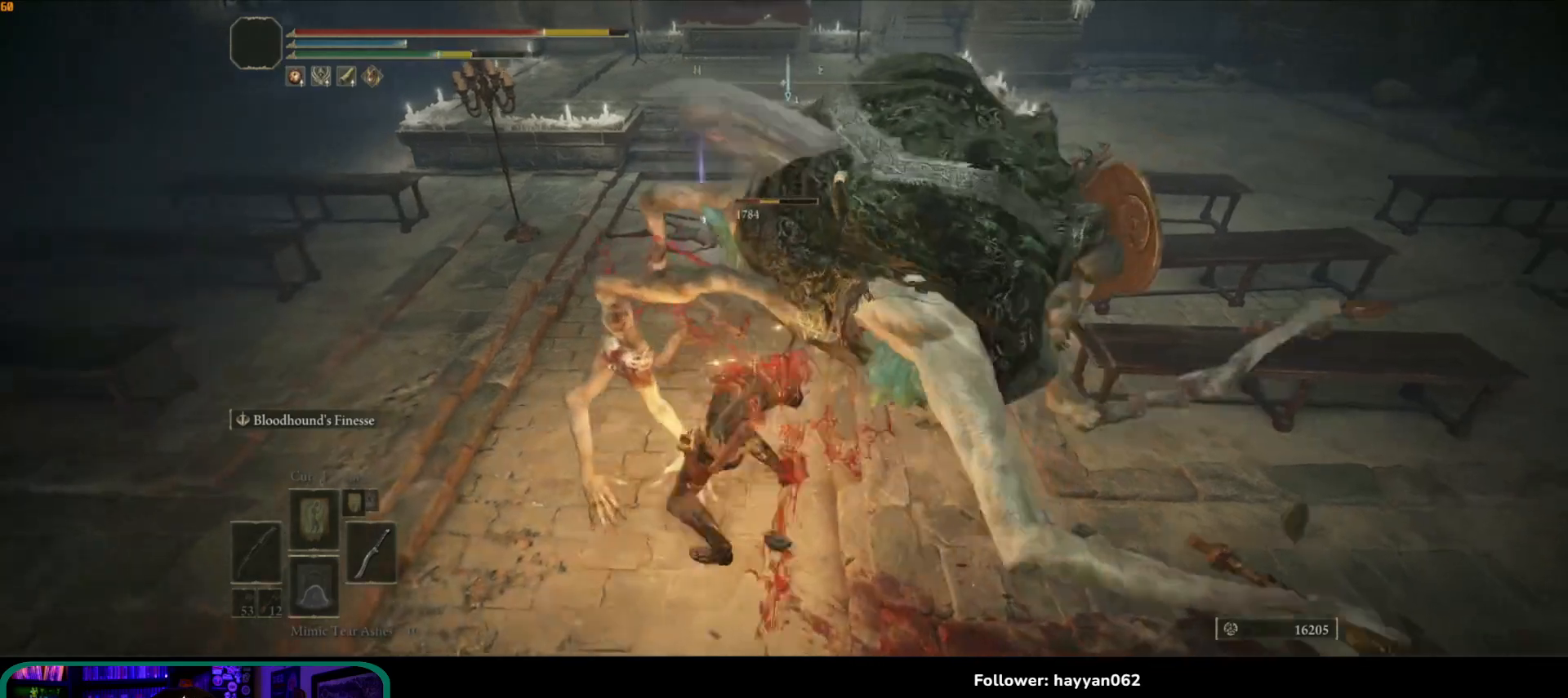
{"buttons": [], "left_stick": "up", "right_stick": "center", "events": [[100, "right_stick", "right"], [417, "right_stick", "center"]]}
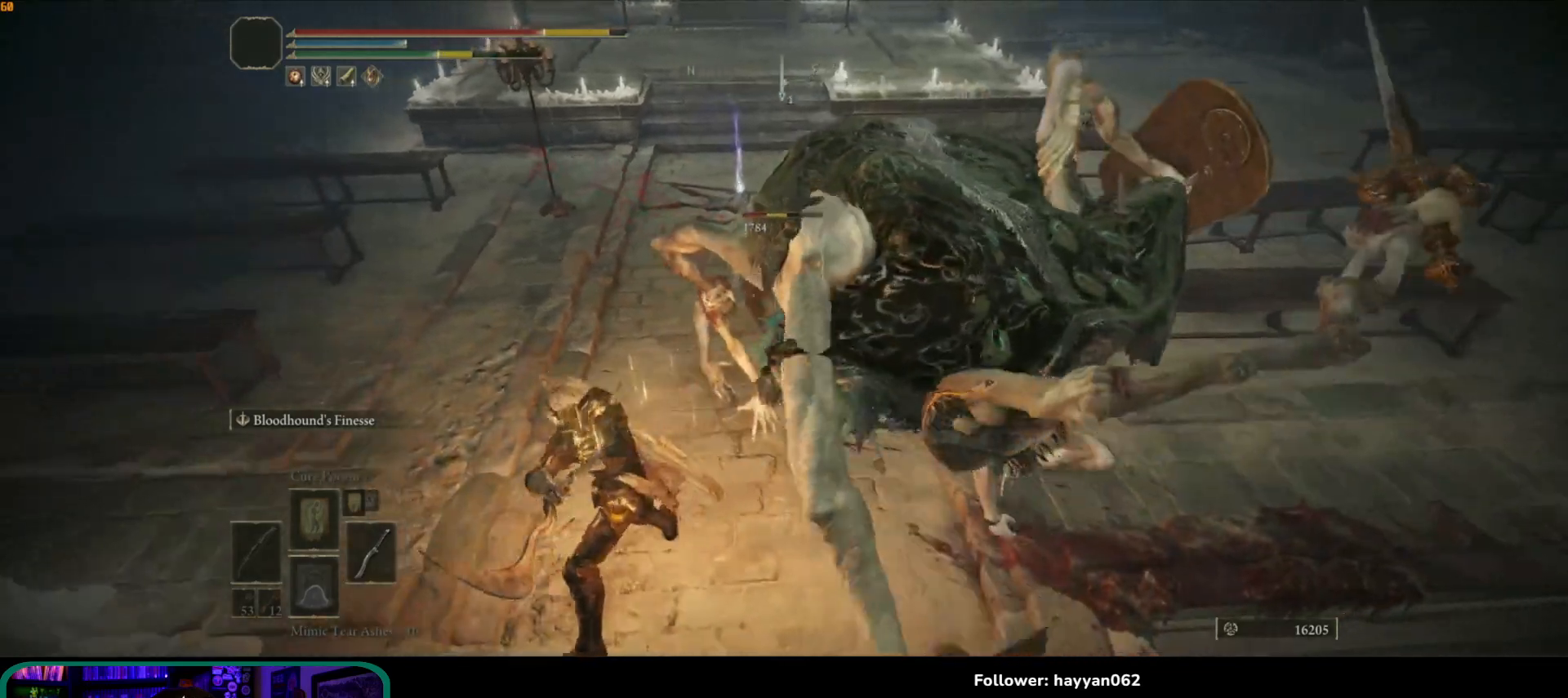
{"buttons": [], "left_stick": "up", "right_stick": "right", "events": [[50, "B", "down"], [167, "B", "up"], [483, "right_stick", "right"]]}
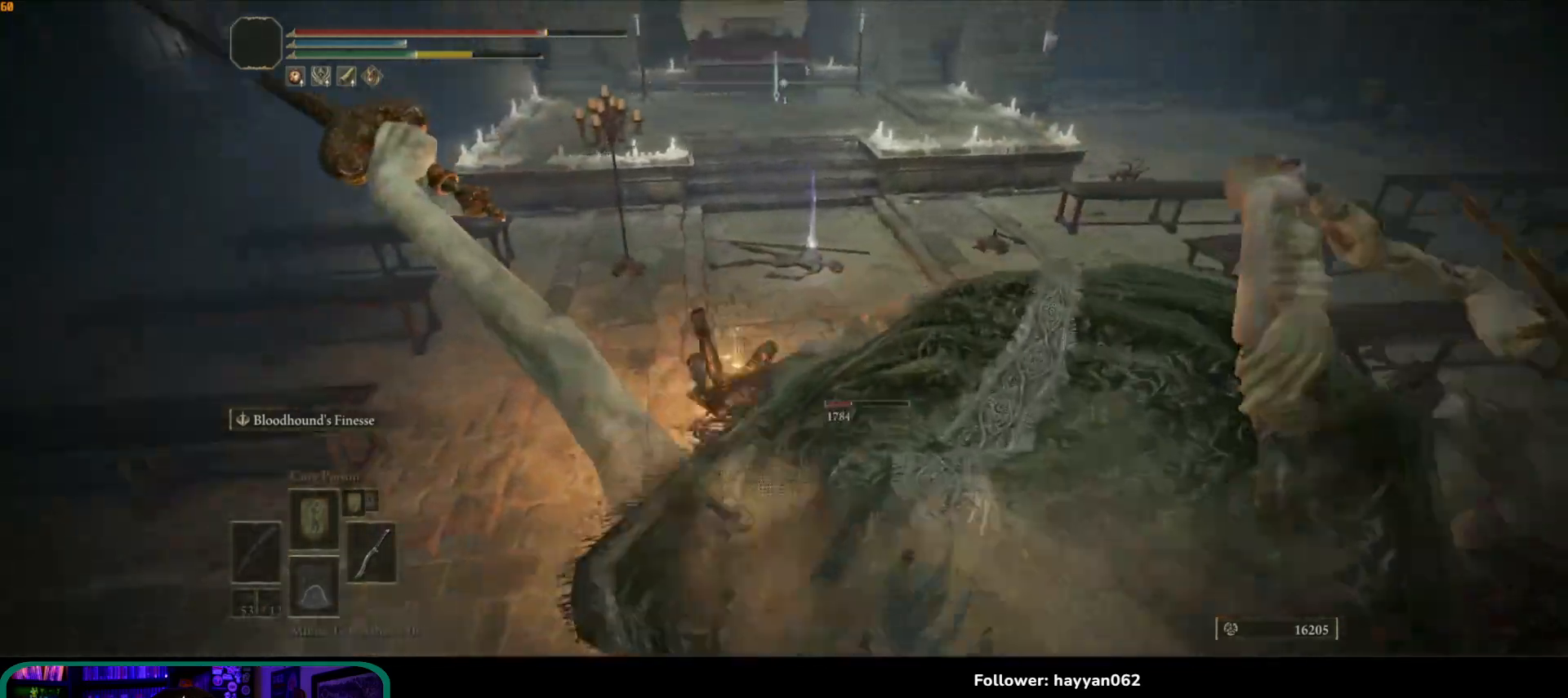
{"buttons": [], "left_stick": "up-right", "right_stick": "right", "events": [[367, "left_stick", "up-right"]]}